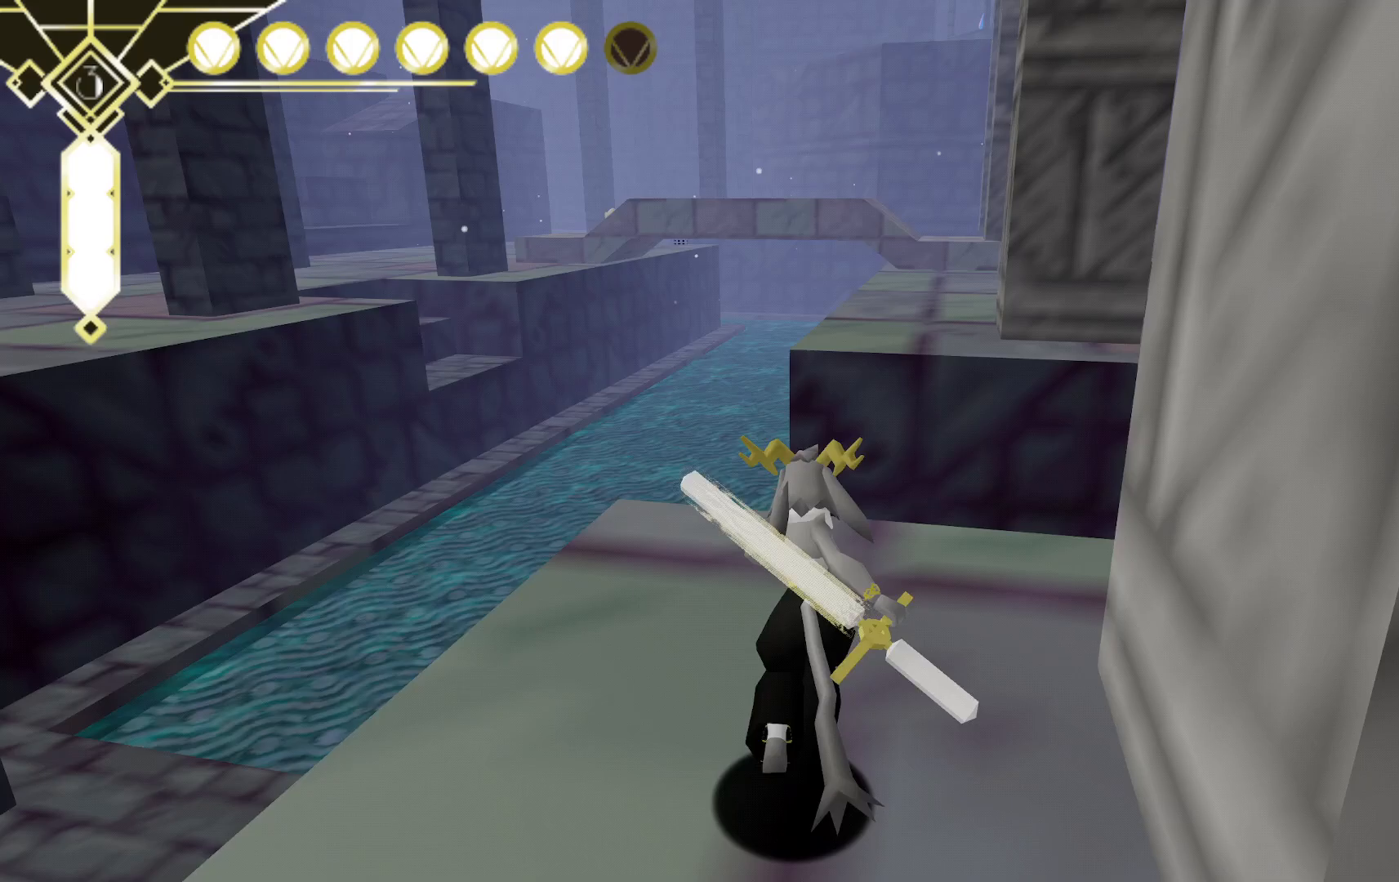
Gameplay with a controller (Xbox layout); each line is a JSON object with the inputs held at the frame after it (dt_ms = milliseconds from this image to that frame). "events" lists button and stick changes between this image and that frame as [ms after this image, input, new state], when the widget could be followed in between. Not read: L3 R3 SELECT.
{"dt_ms": 500, "buttons": ["A", "L2"], "left_stick": "up", "right_stick": "center", "events": [[333, "A", "down"], [500, "L2", "down"]]}
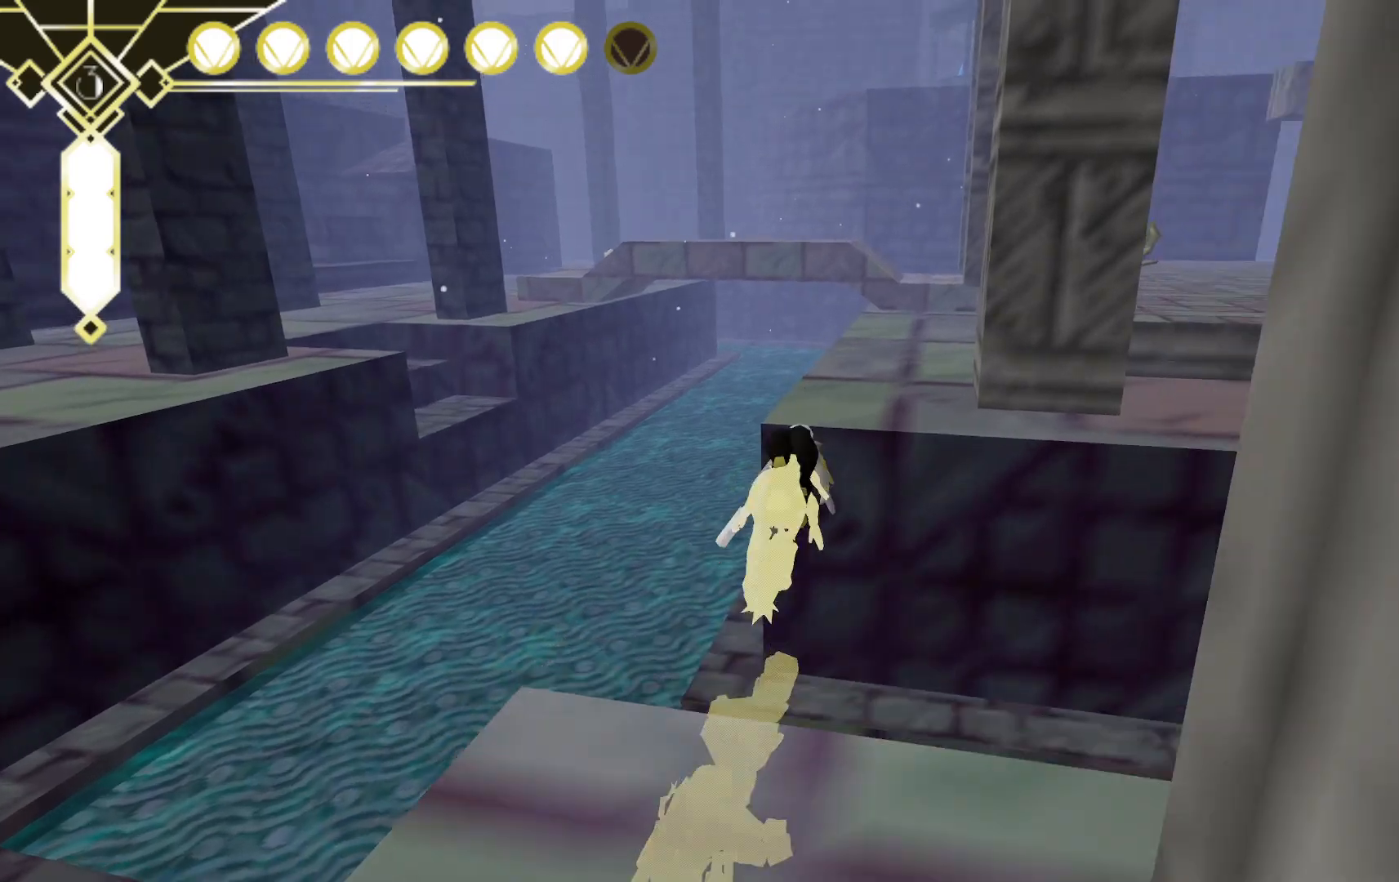
{"dt_ms": 500, "buttons": [], "left_stick": "up", "right_stick": "center", "events": [[33, "L2", "up"], [317, "A", "up"]]}
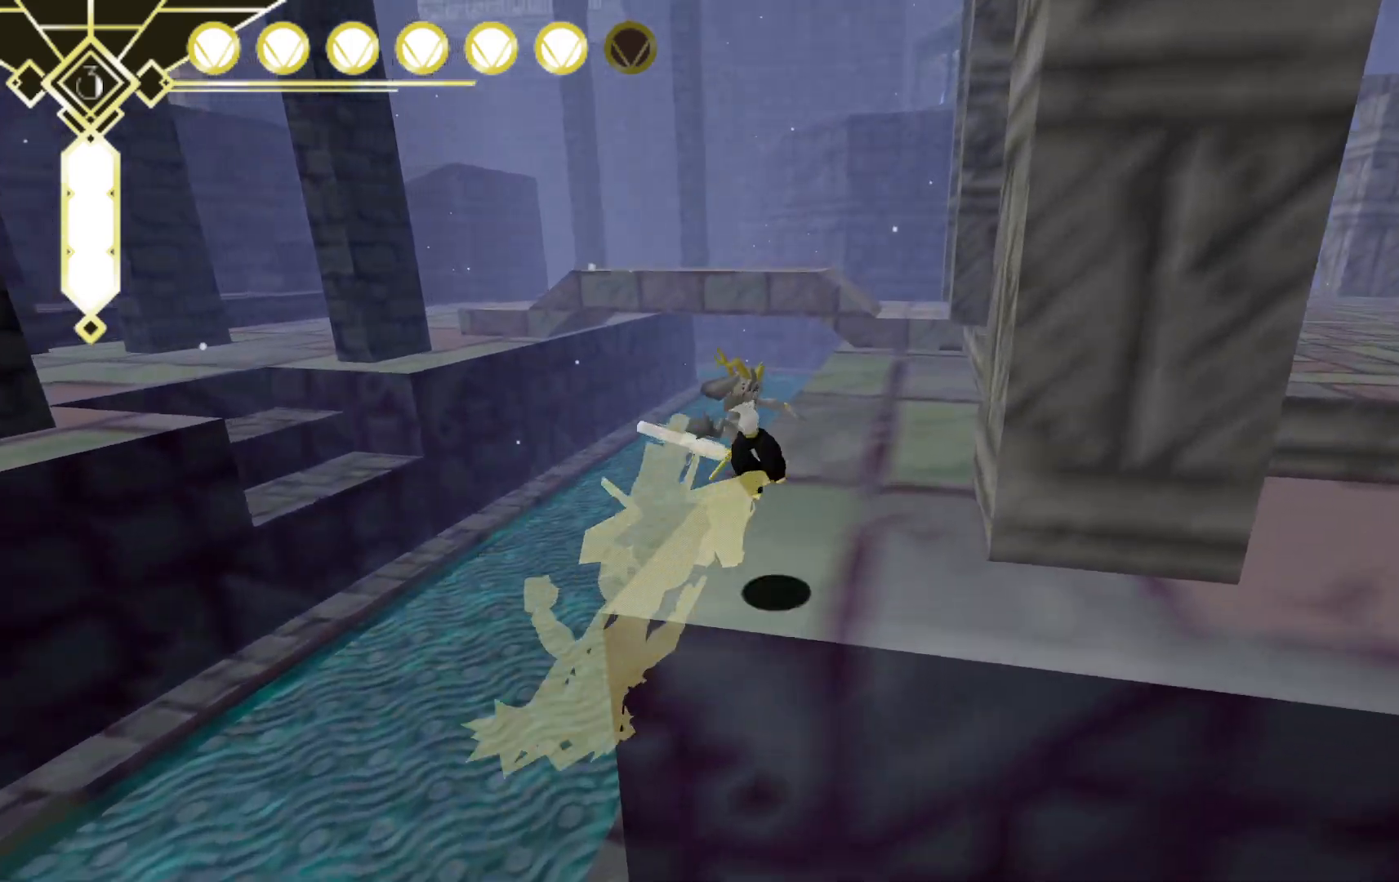
{"dt_ms": 1000, "buttons": [], "left_stick": "up", "right_stick": "center", "events": [[300, "L2", "down"], [383, "L2", "up"], [400, "A", "down"], [600, "L2", "down"], [667, "L2", "up"], [783, "A", "up"]]}
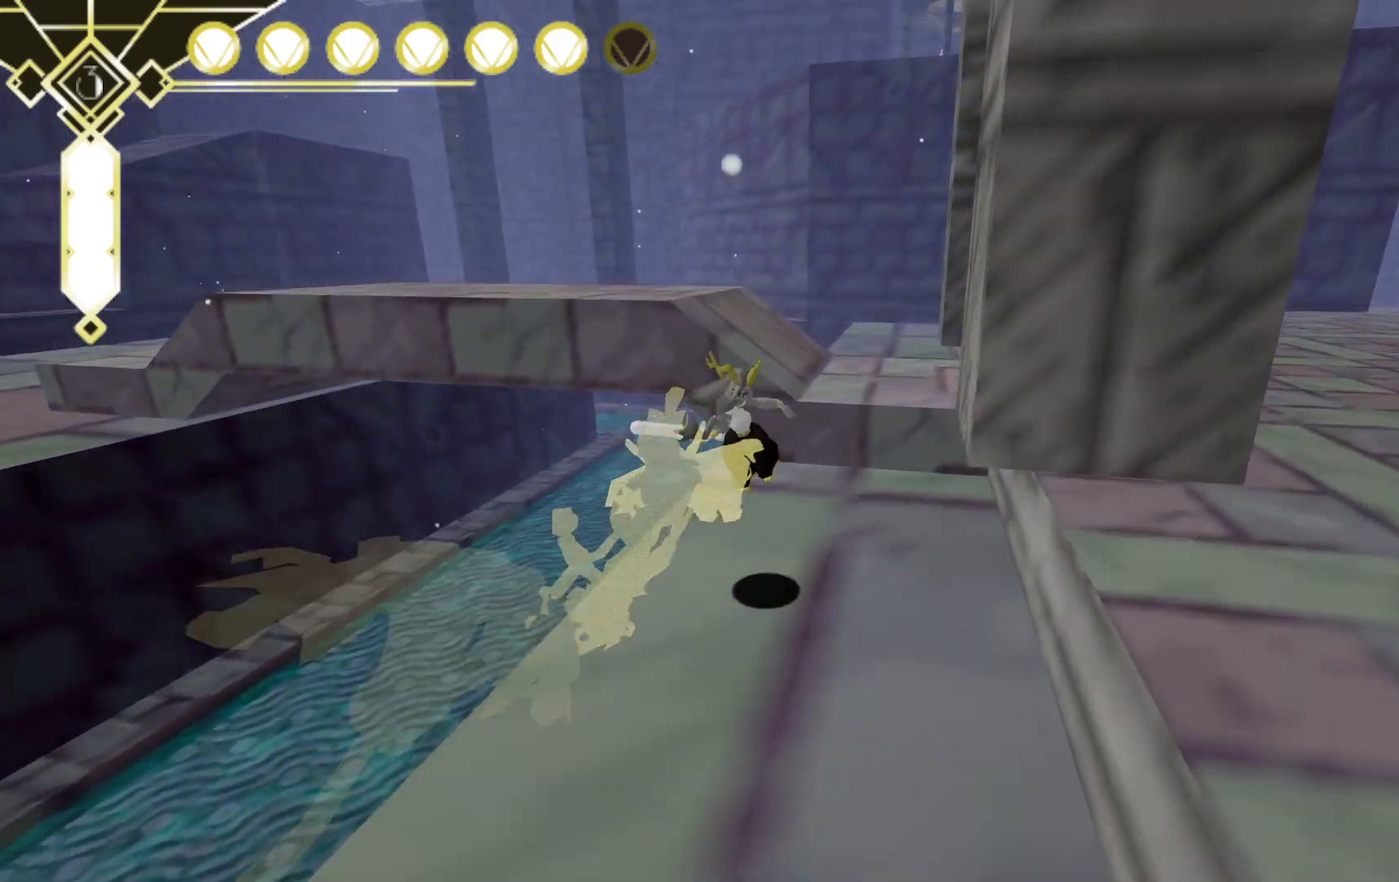
{"dt_ms": 1000, "buttons": [], "left_stick": "up", "right_stick": "left", "events": [[100, "left_stick", "up-right"], [317, "A", "down"], [383, "left_stick", "up-left"], [417, "A", "up"], [667, "right_stick", "left"], [750, "left_stick", "up"]]}
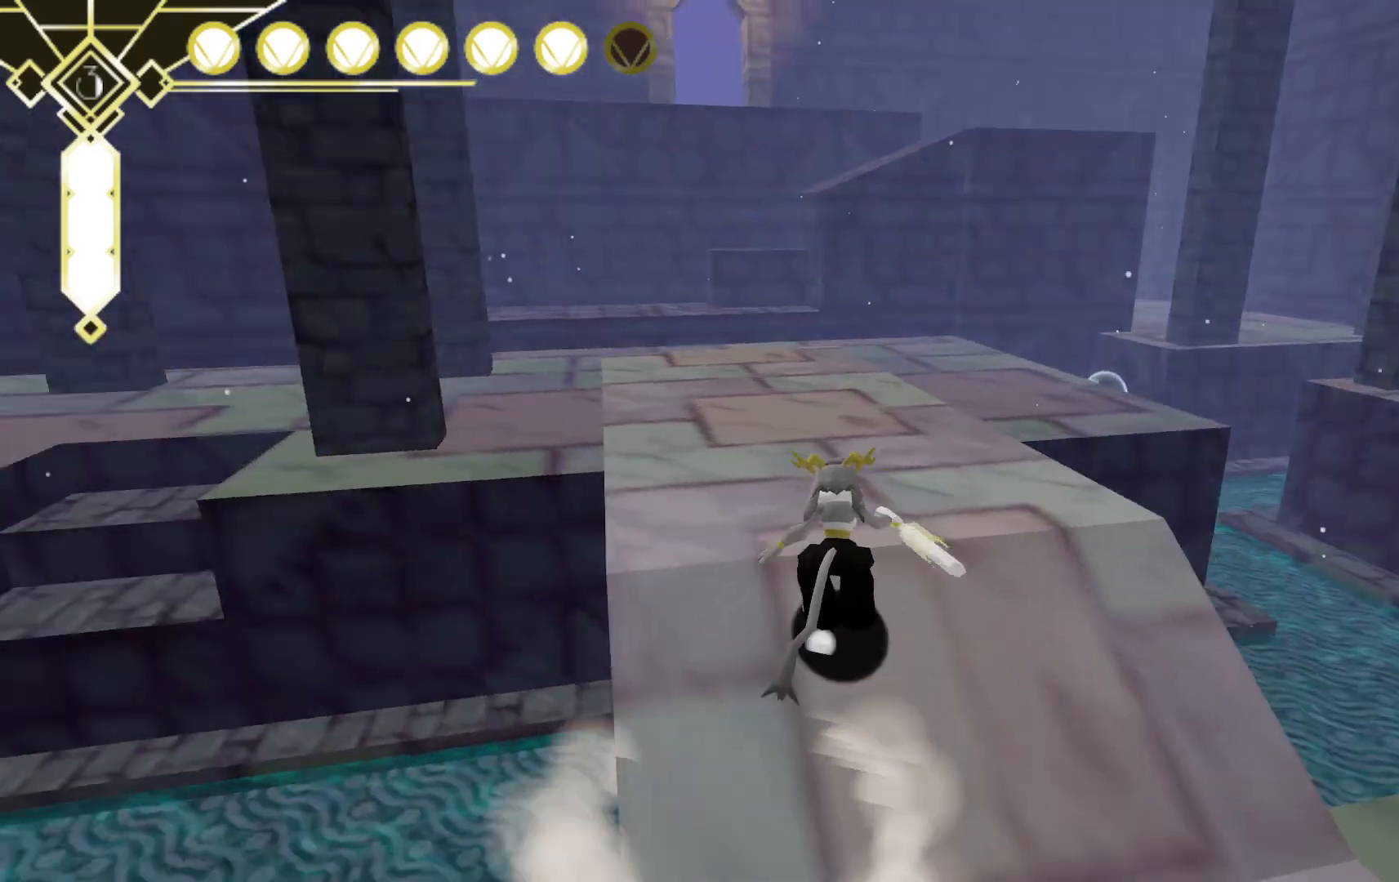
{"dt_ms": 500, "buttons": ["A", "L2"], "left_stick": "up", "right_stick": "center", "events": [[83, "L2", "down"], [83, "right_stick", "center"], [217, "A", "down"]]}
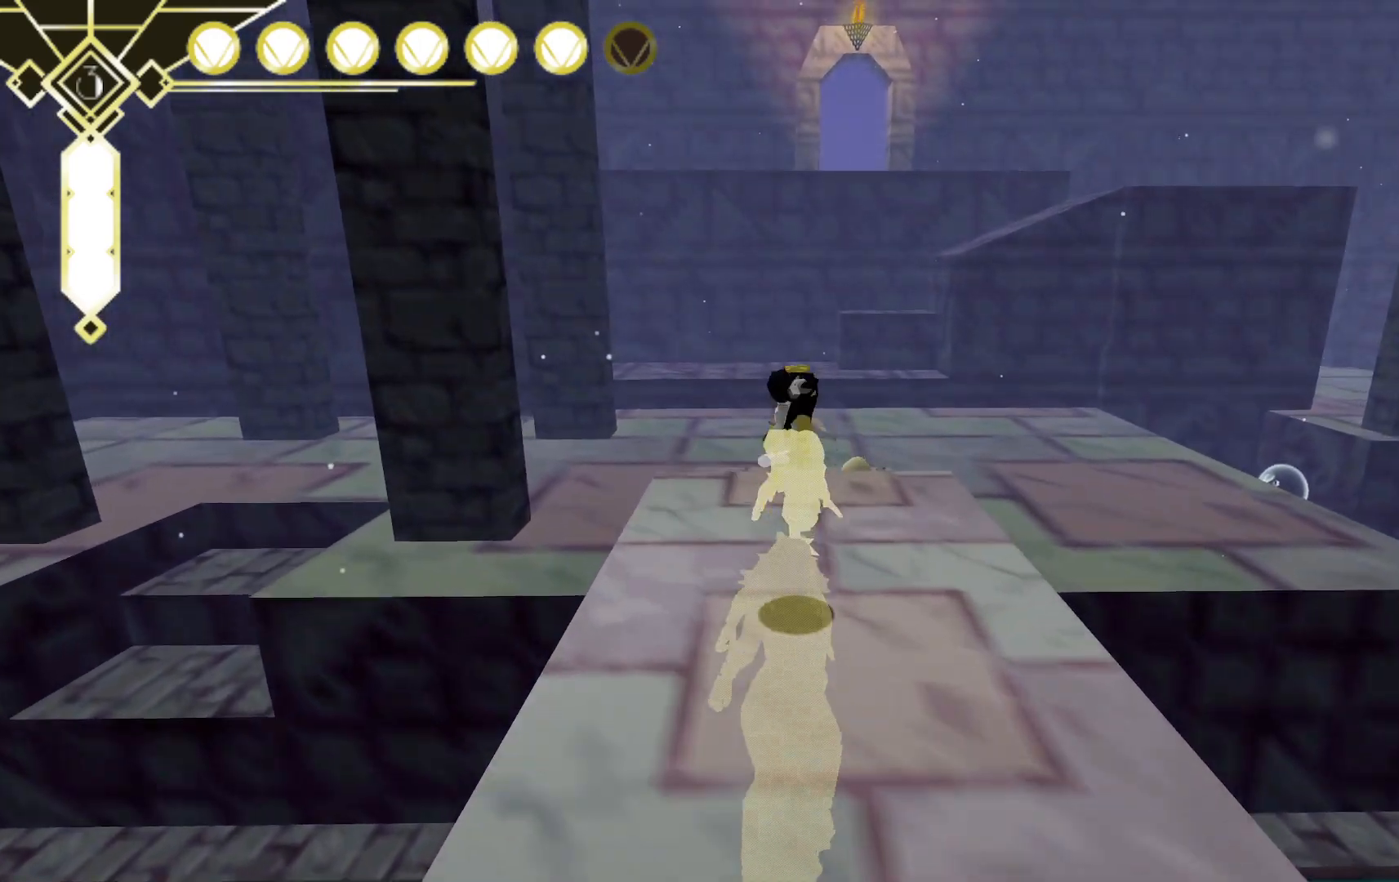
{"dt_ms": 500, "buttons": [], "left_stick": "up", "right_stick": "center", "events": [[200, "A", "up"], [217, "L2", "up"]]}
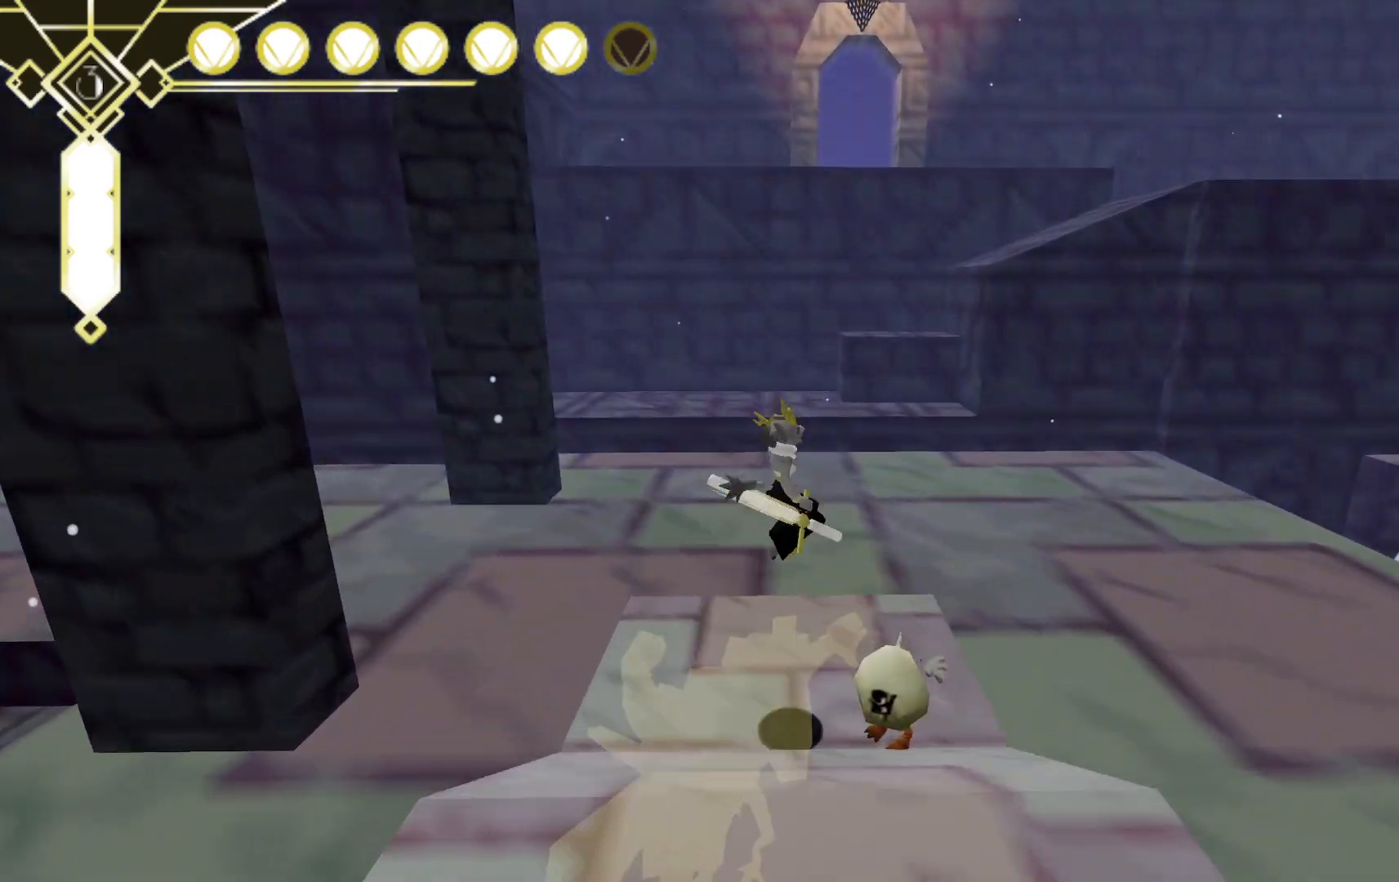
{"dt_ms": 500, "buttons": ["L2"], "left_stick": "up", "right_stick": "center", "events": [[467, "L2", "down"]]}
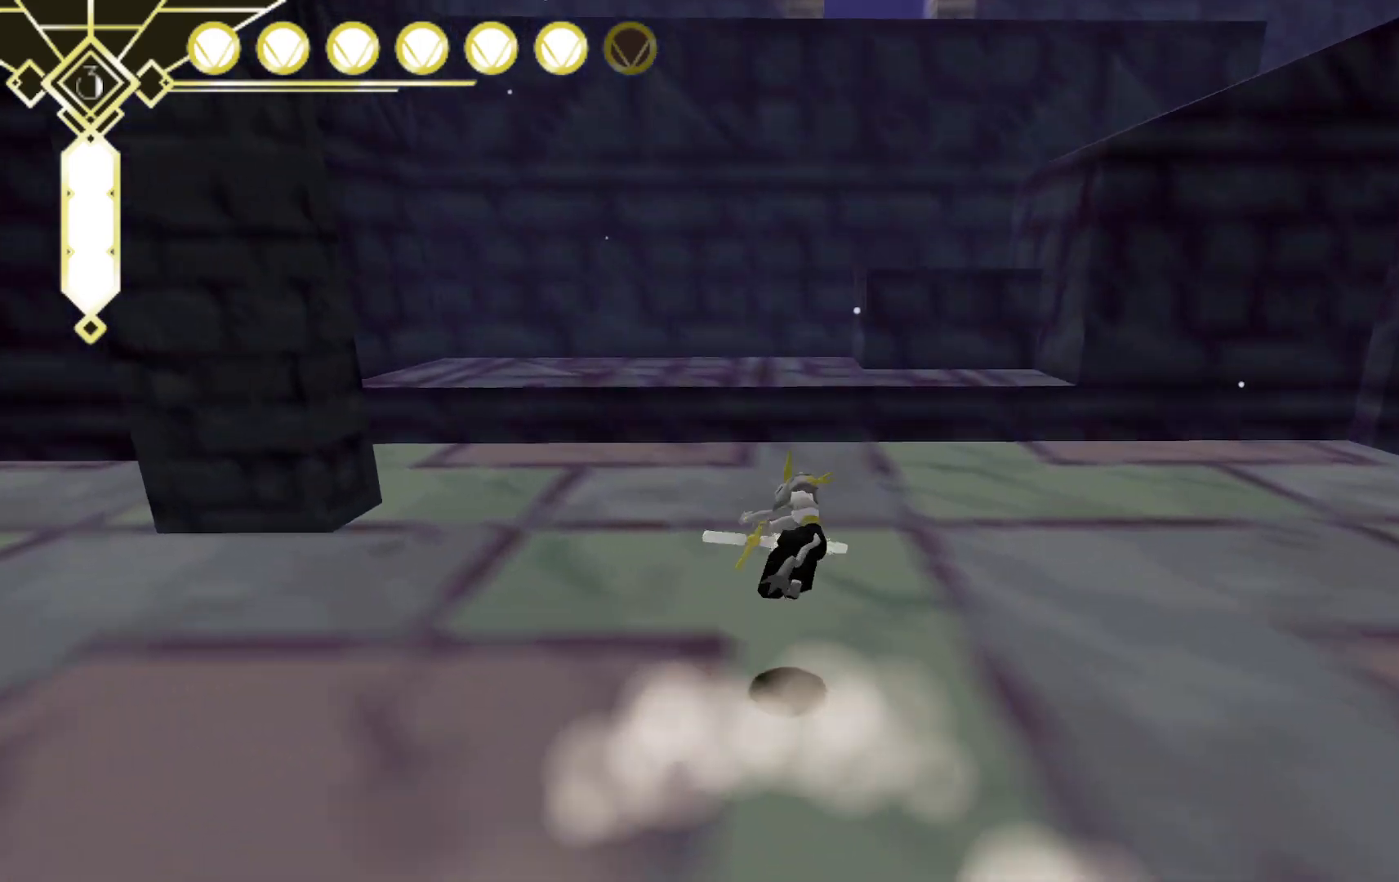
{"dt_ms": 500, "buttons": [], "left_stick": "up", "right_stick": "center", "events": [[50, "A", "down"], [367, "A", "up"], [367, "L2", "up"]]}
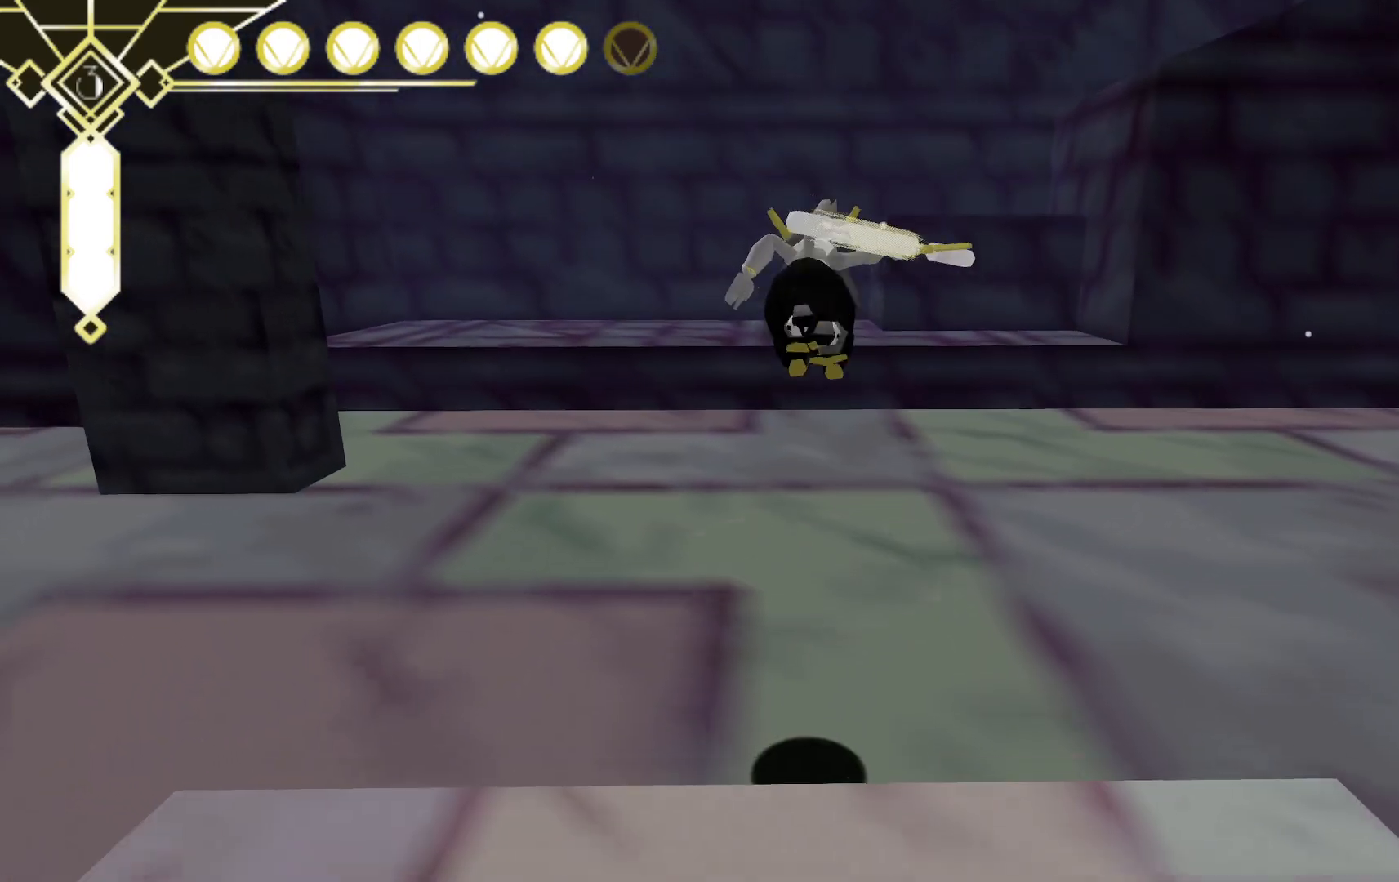
{"dt_ms": 500, "buttons": [], "left_stick": "up", "right_stick": "center", "events": [[250, "right_stick", "right"], [383, "right_stick", "center"]]}
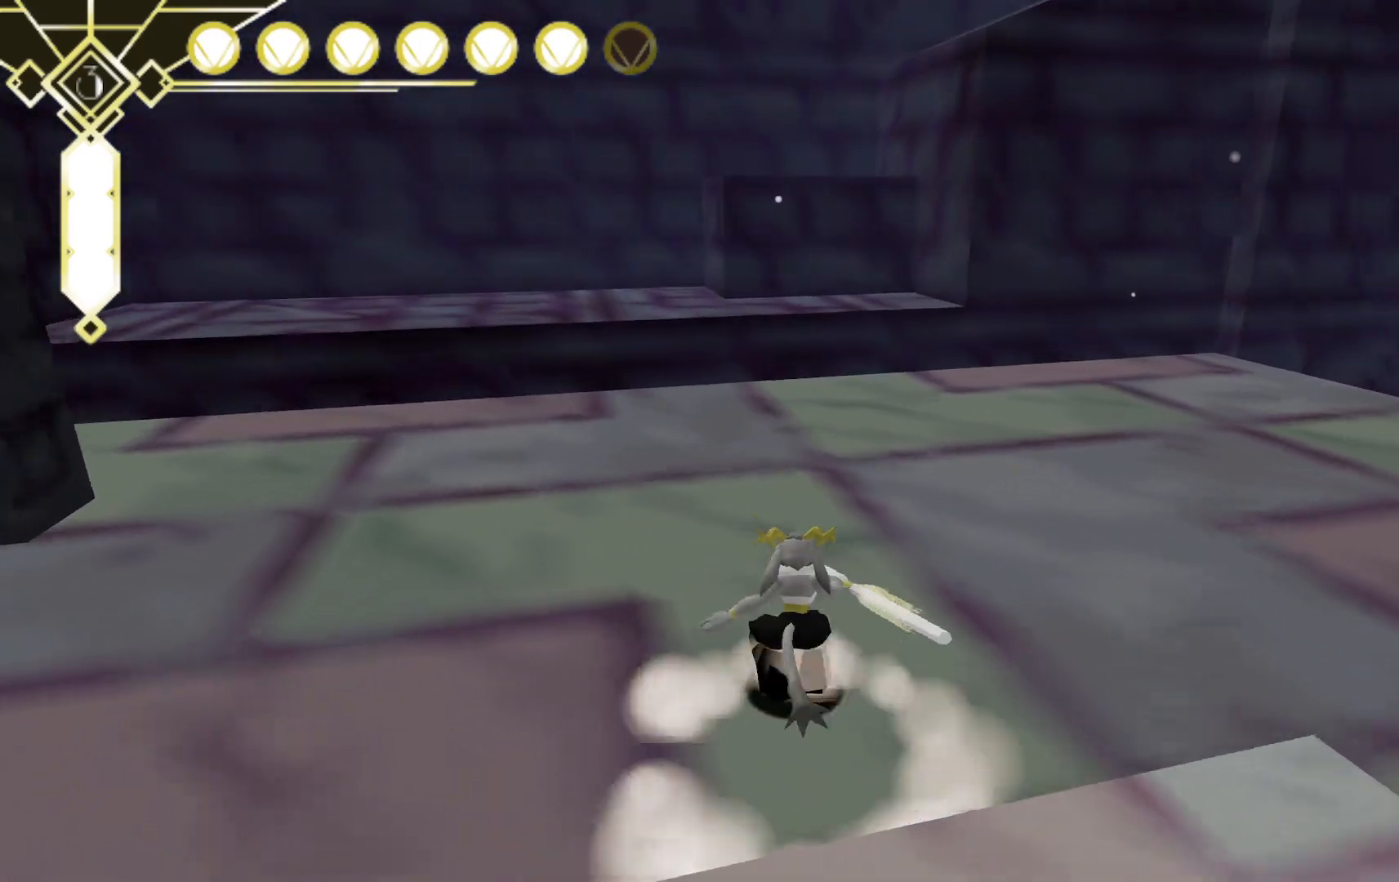
{"dt_ms": 500, "buttons": ["A"], "left_stick": "up", "right_stick": "center", "events": [[217, "L2", "down"], [300, "A", "down"], [450, "L2", "up"]]}
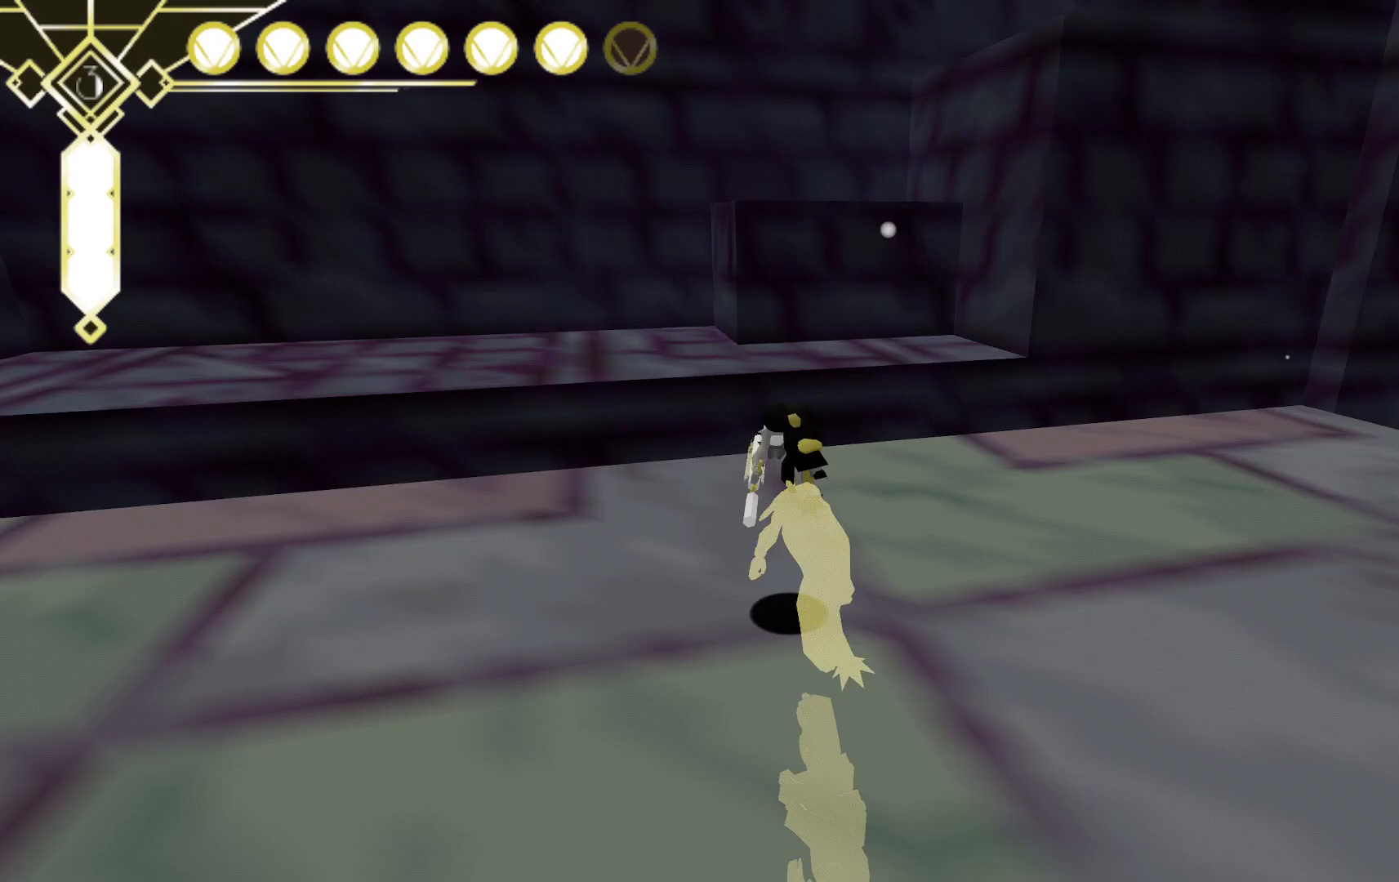
{"dt_ms": 500, "buttons": [], "left_stick": "up", "right_stick": "right", "events": [[217, "A", "up"], [383, "right_stick", "right"]]}
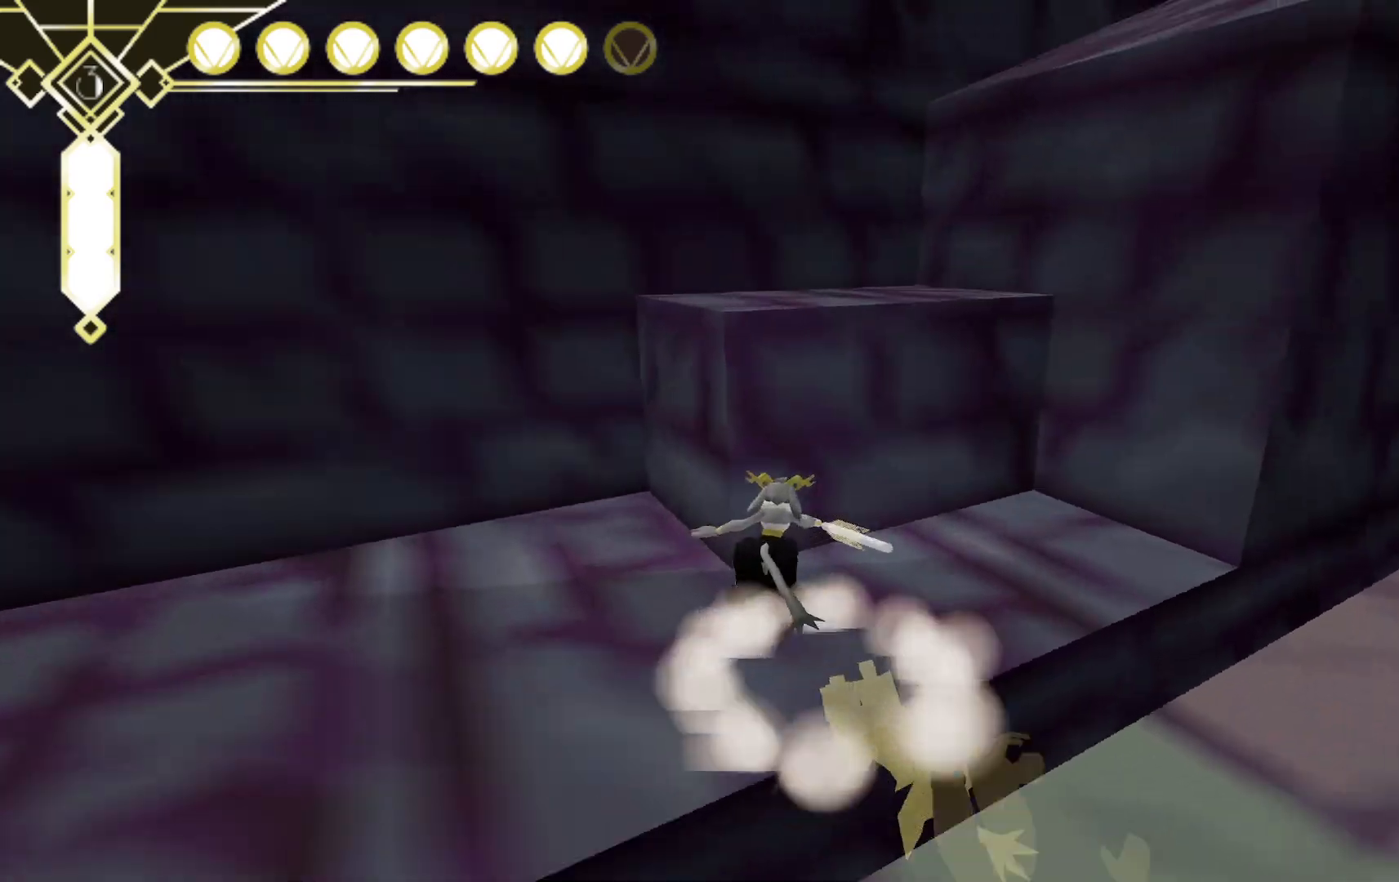
{"dt_ms": 500, "buttons": [], "left_stick": "up", "right_stick": "center", "events": [[67, "right_stick", "center"], [150, "A", "down"], [167, "left_stick", "up-right"], [400, "left_stick", "up"], [500, "A", "up"]]}
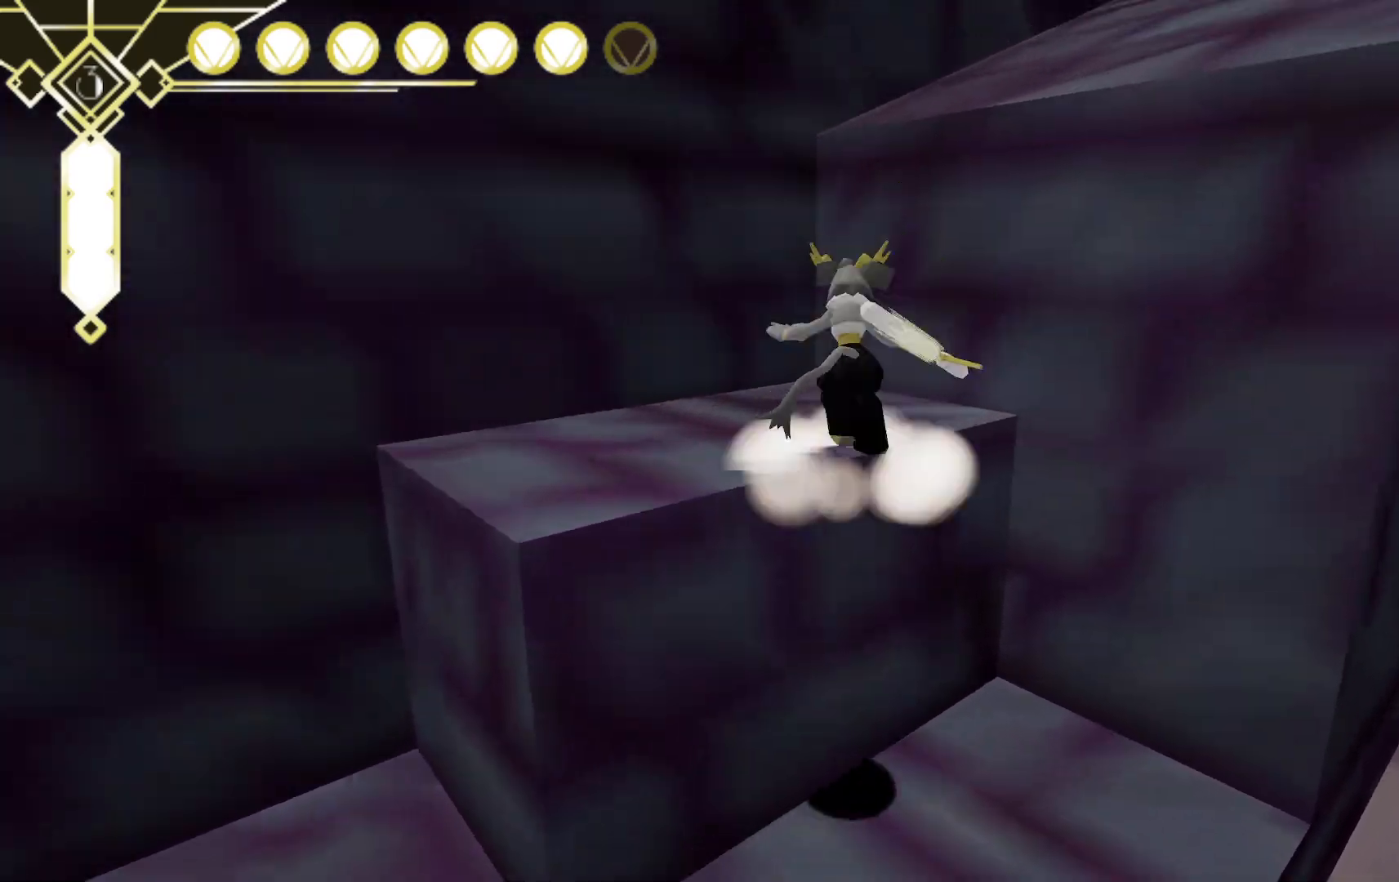
{"dt_ms": 500, "buttons": ["A"], "left_stick": "up-right", "right_stick": "center", "events": [[217, "A", "down"], [217, "left_stick", "up-right"]]}
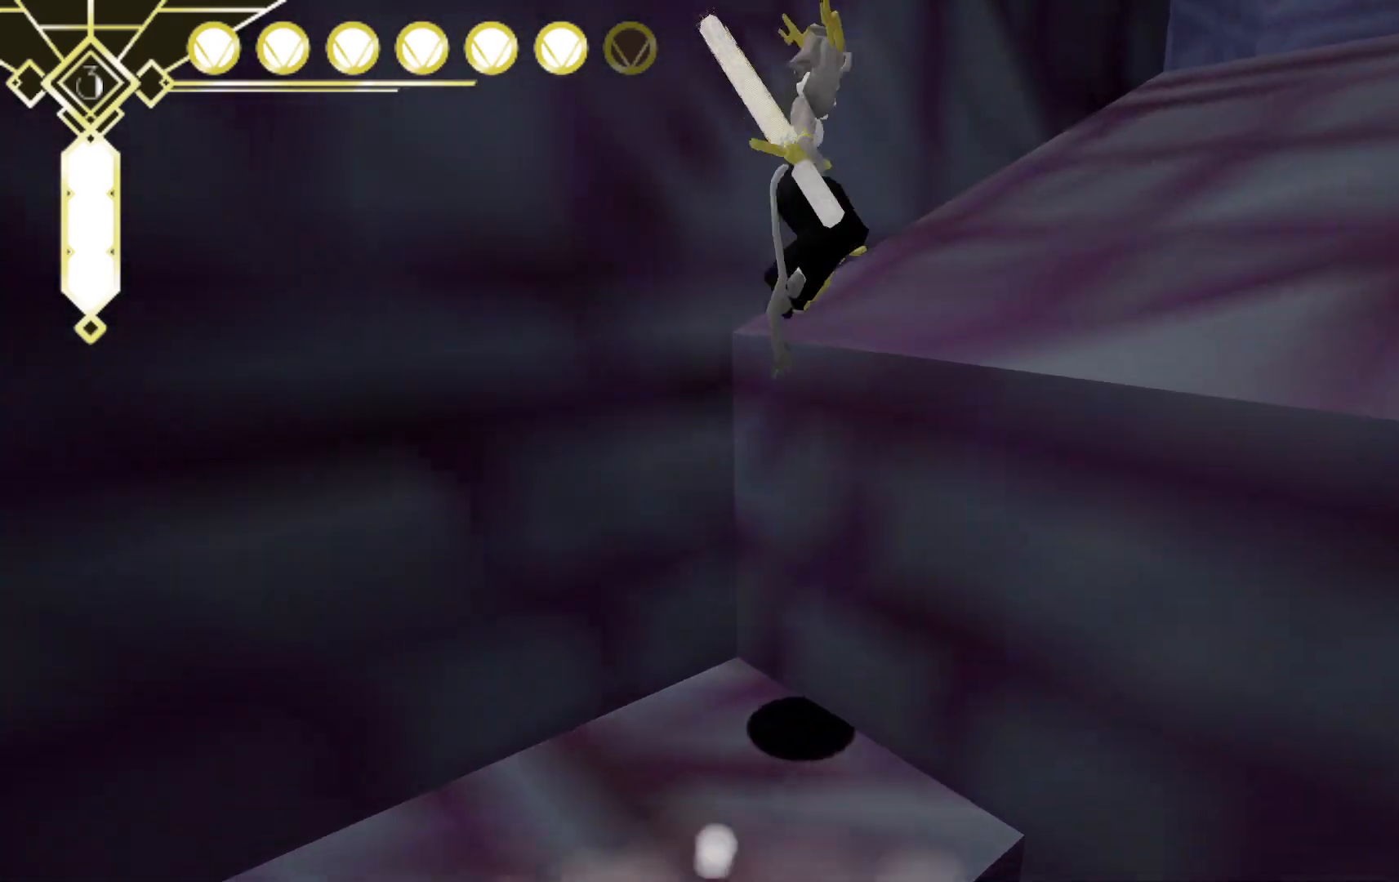
{"dt_ms": 1000, "buttons": [], "left_stick": "up-right", "right_stick": "center", "events": [[83, "left_stick", "center"], [100, "A", "up"], [217, "DPAD_UP", "down"], [317, "DPAD_UP", "up"], [517, "left_stick", "up-right"]]}
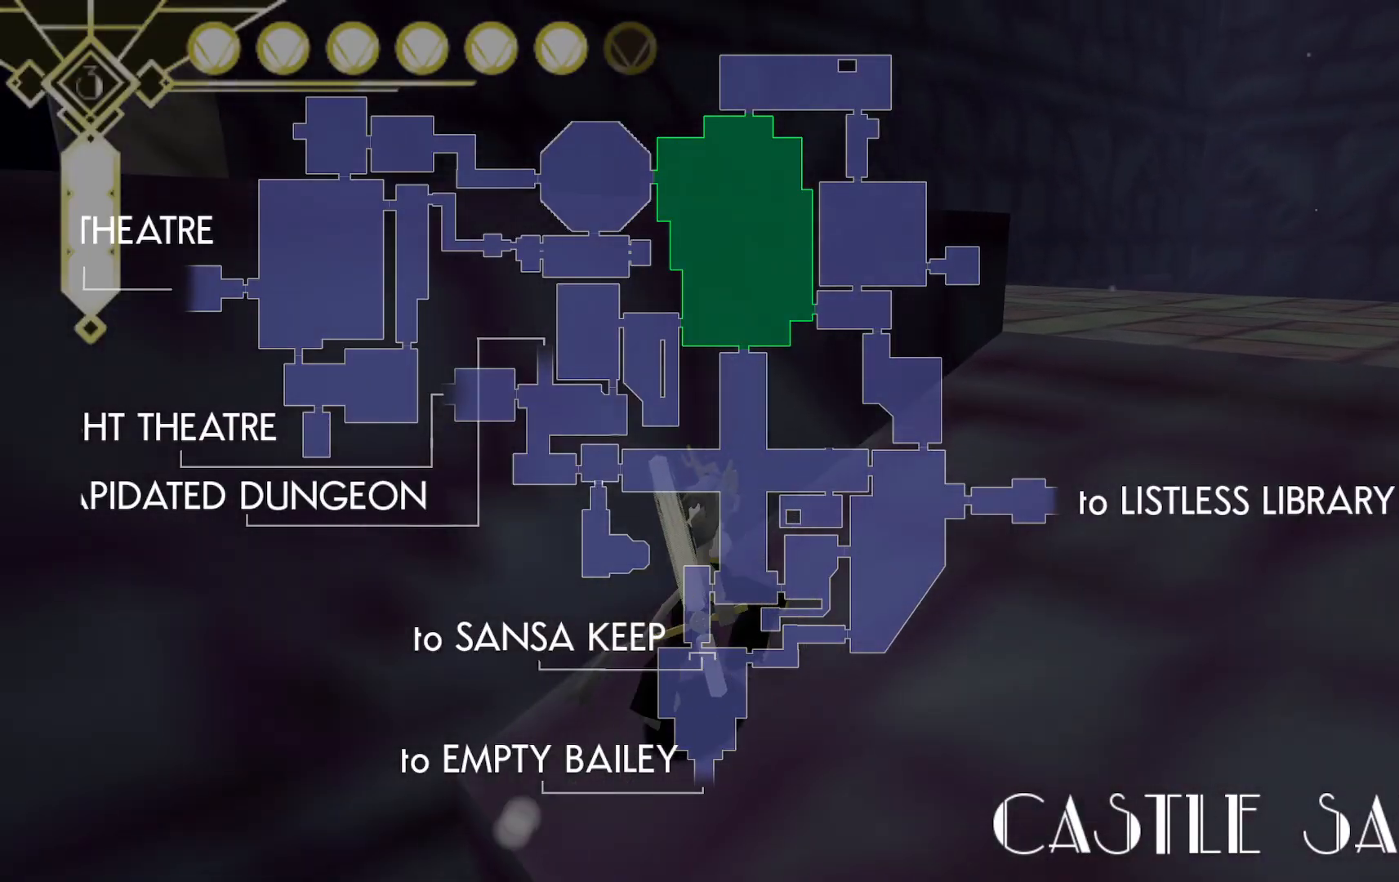
{"dt_ms": 500, "buttons": [], "left_stick": "up-right", "right_stick": "center", "events": []}